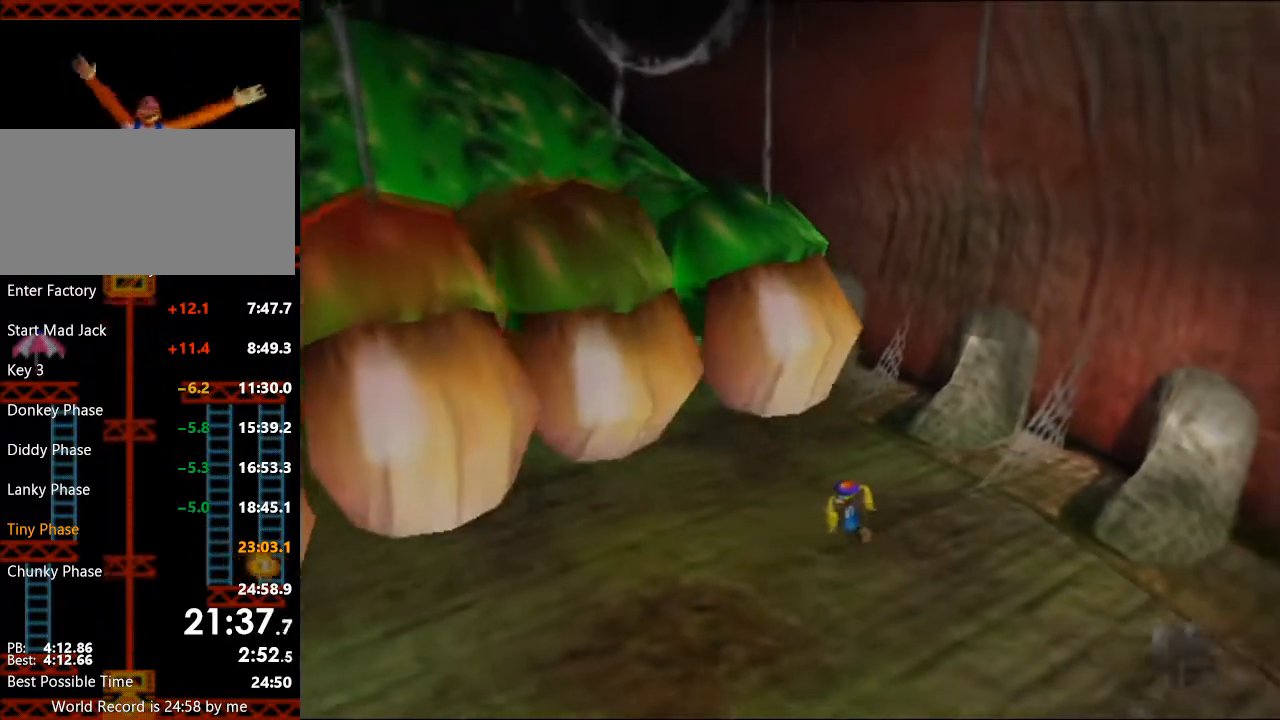
Gameplay with a controller (Nintendo layout); each line is a JSON object with the inputs held at the frame after it. "events" lists button and stick changes between this image and that frame as [ms after this image, input, new state], when the widget could be followed in between. Not read: C_DOWN C_RIGHT L3 R3 SELECT X Y.
{"buttons": [], "left_stick": "center", "right_stick": "center", "events": []}
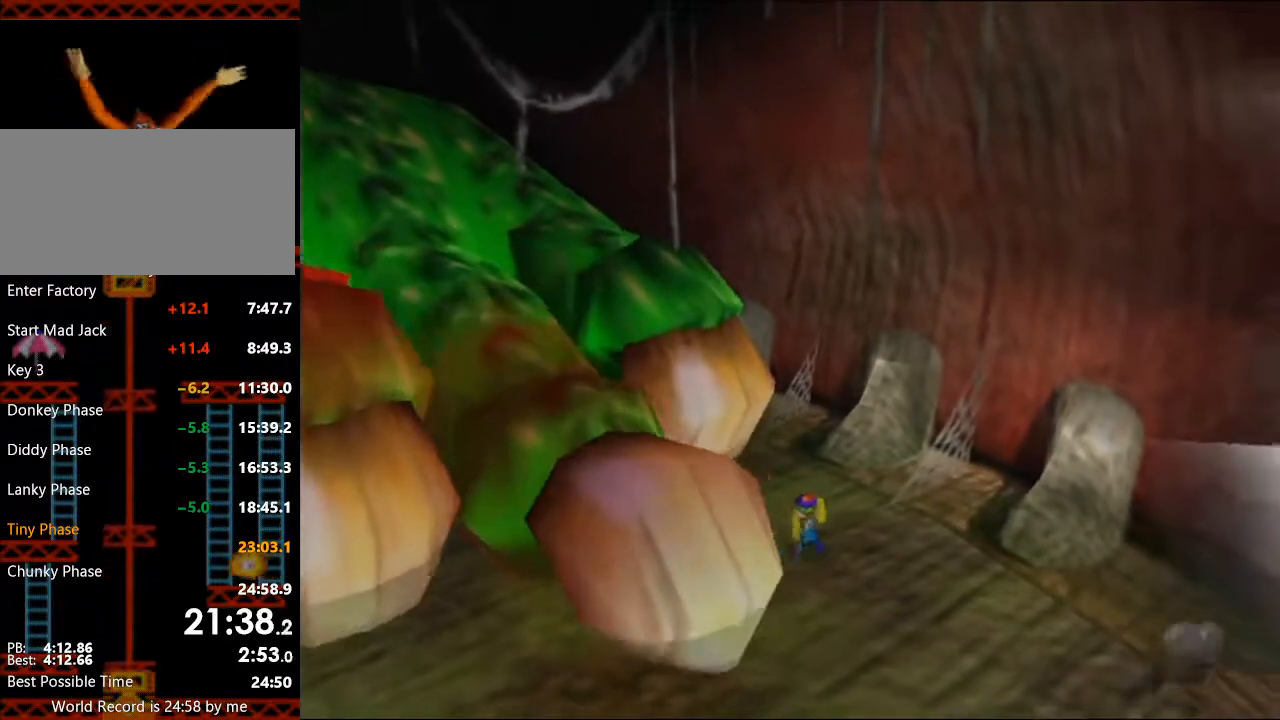
{"buttons": [], "left_stick": "left", "right_stick": "center", "events": [[100, "left_stick", "left"]]}
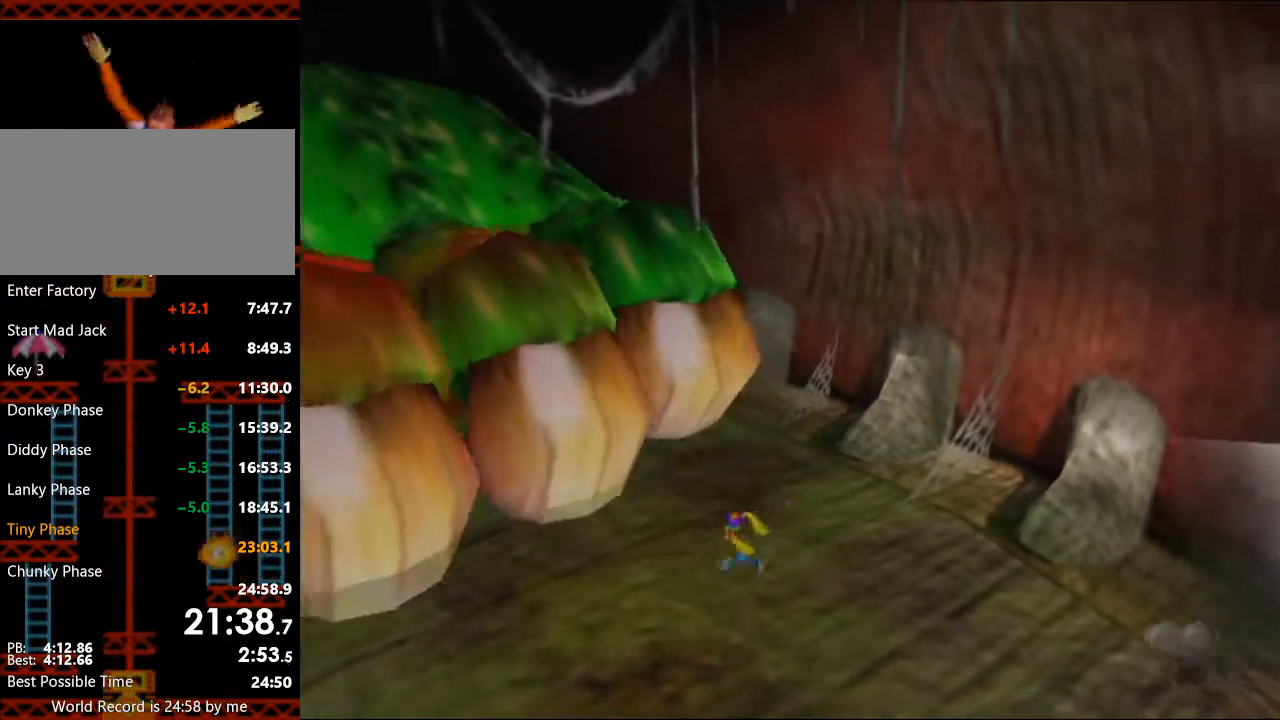
{"buttons": [], "left_stick": "center", "right_stick": "center", "events": [[33, "left_stick", "center"]]}
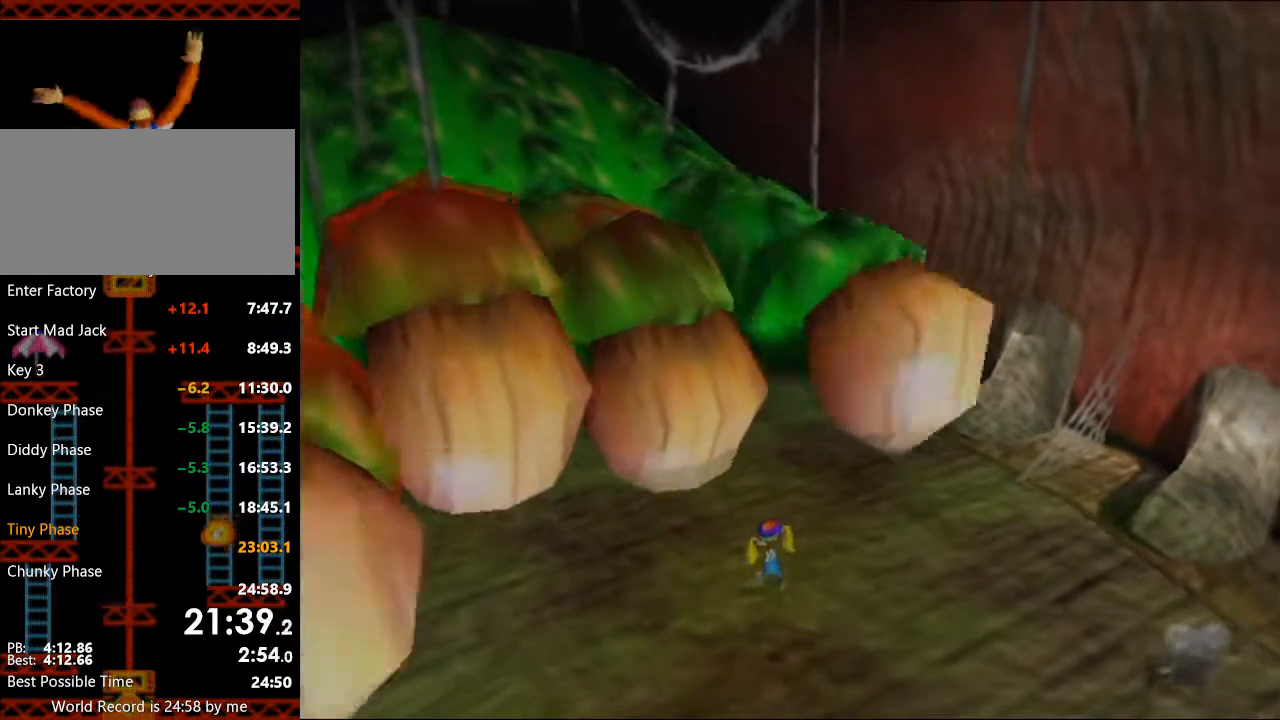
{"buttons": [], "left_stick": "right", "right_stick": "center", "events": [[100, "left_stick", "right"]]}
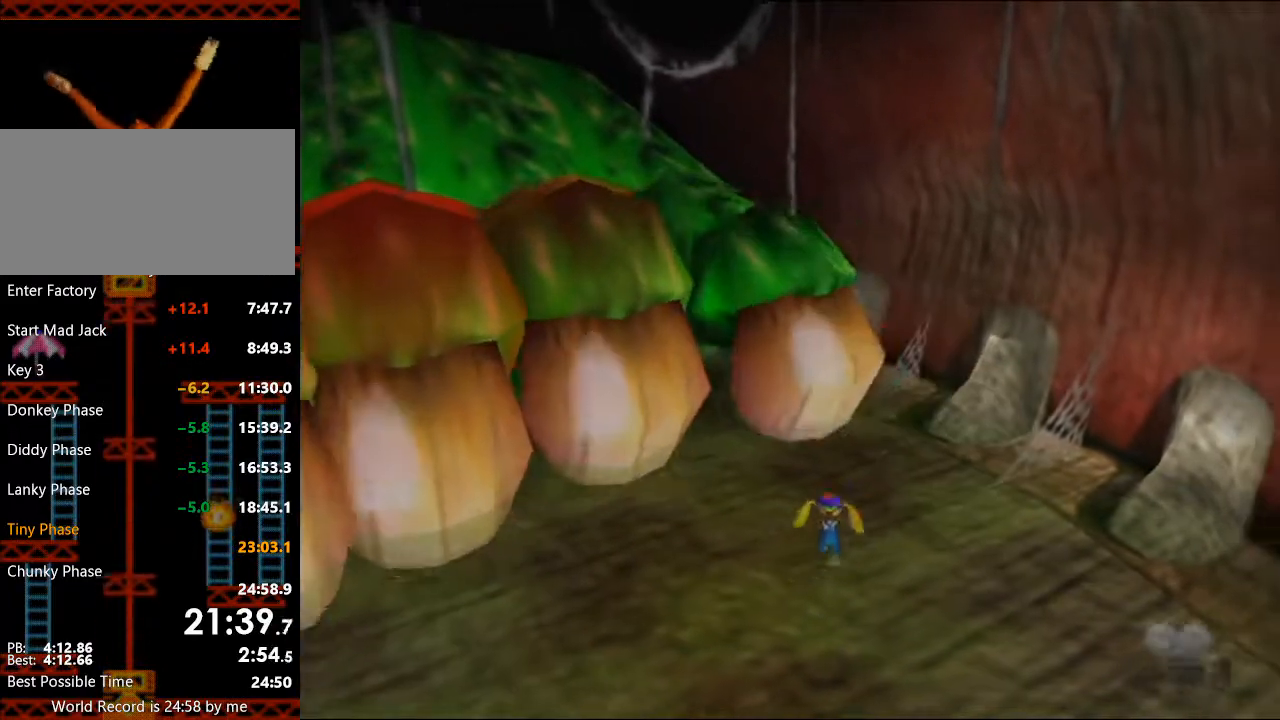
{"buttons": [], "left_stick": "down-left", "right_stick": "center", "events": [[167, "right_stick", "up"], [200, "left_stick", "center"], [333, "right_stick", "center"], [500, "left_stick", "down-left"]]}
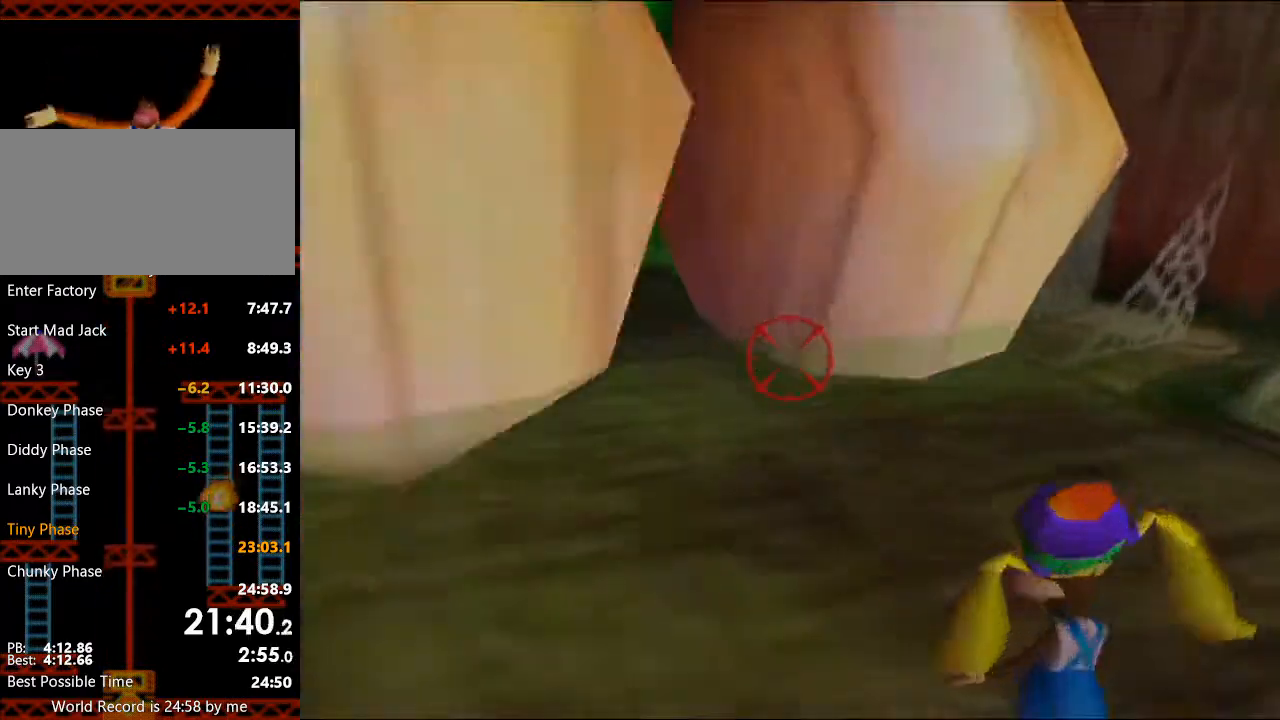
{"buttons": ["B"], "left_stick": "center", "right_stick": "center", "events": [[100, "B", "down"], [200, "B", "up"], [233, "B", "down"], [233, "left_stick", "center"], [333, "B", "up"], [367, "B", "down"], [467, "B", "up"], [500, "B", "down"]]}
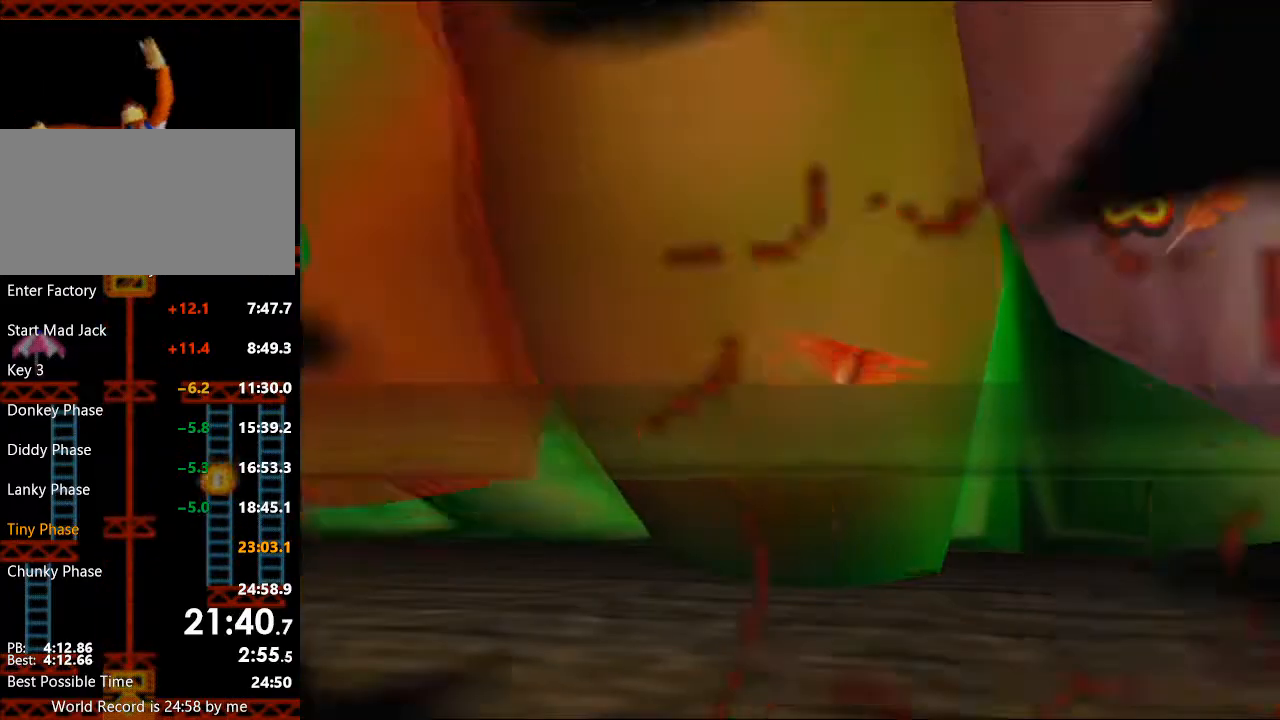
{"buttons": [], "left_stick": "center", "right_stick": "center", "events": [[33, "left_stick", "up-right"], [67, "B", "up"], [100, "left_stick", "center"], [133, "B", "down"], [233, "B", "up"], [233, "left_stick", "up-right"], [300, "left_stick", "center"]]}